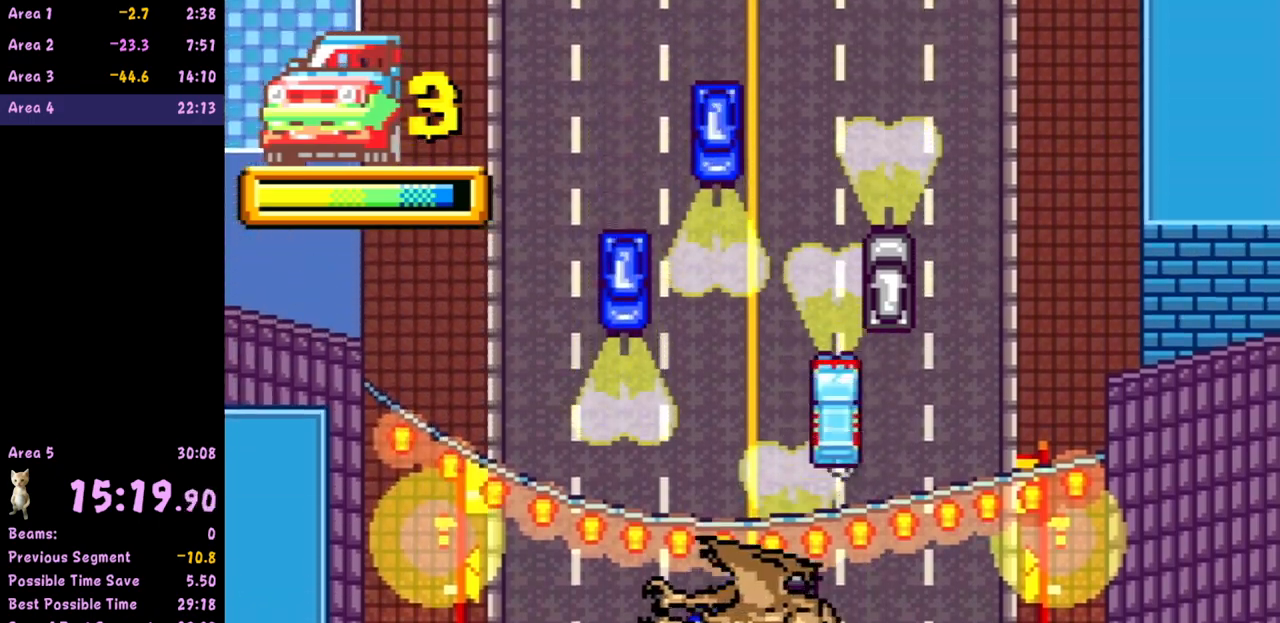
Gameplay with a controller (Nintendo layout); each line is a JSON object with the inputs held at the frame after it. "events" lists button and stick changes between this image and that frame as [ms after this image, input, new state], when the widget could be followed in between. Not read: L3 R3 right_stick.
{"buttons": [], "left_stick": "center", "events": []}
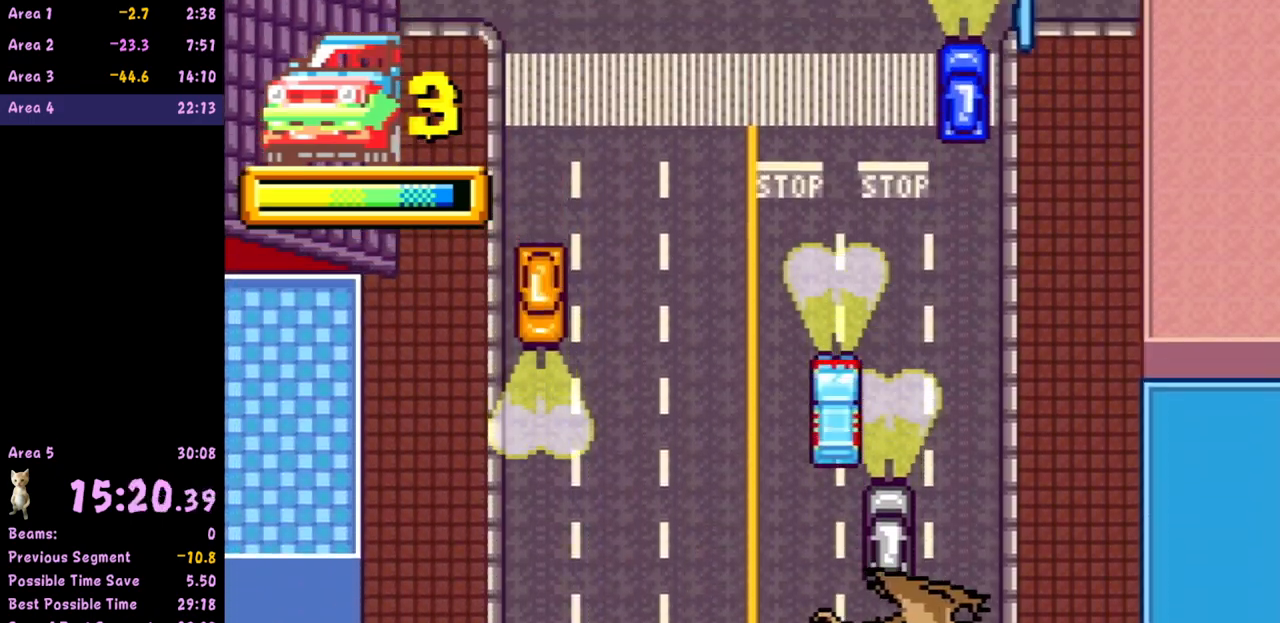
{"buttons": [], "left_stick": "center", "events": []}
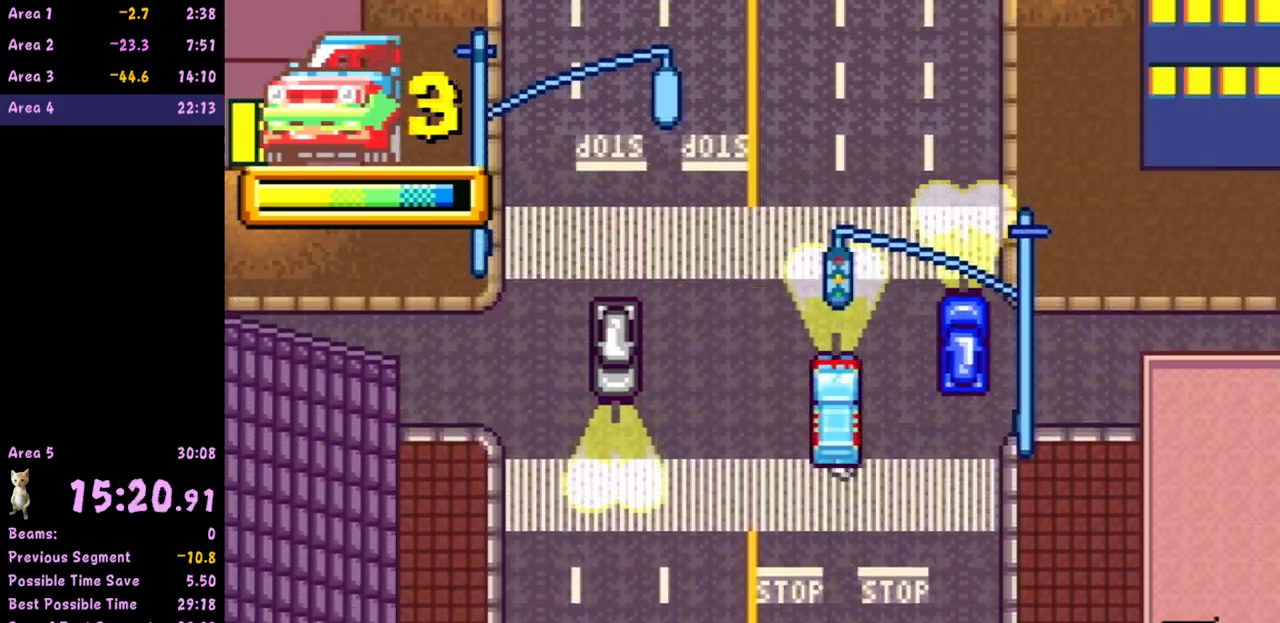
{"buttons": [], "left_stick": "center", "events": []}
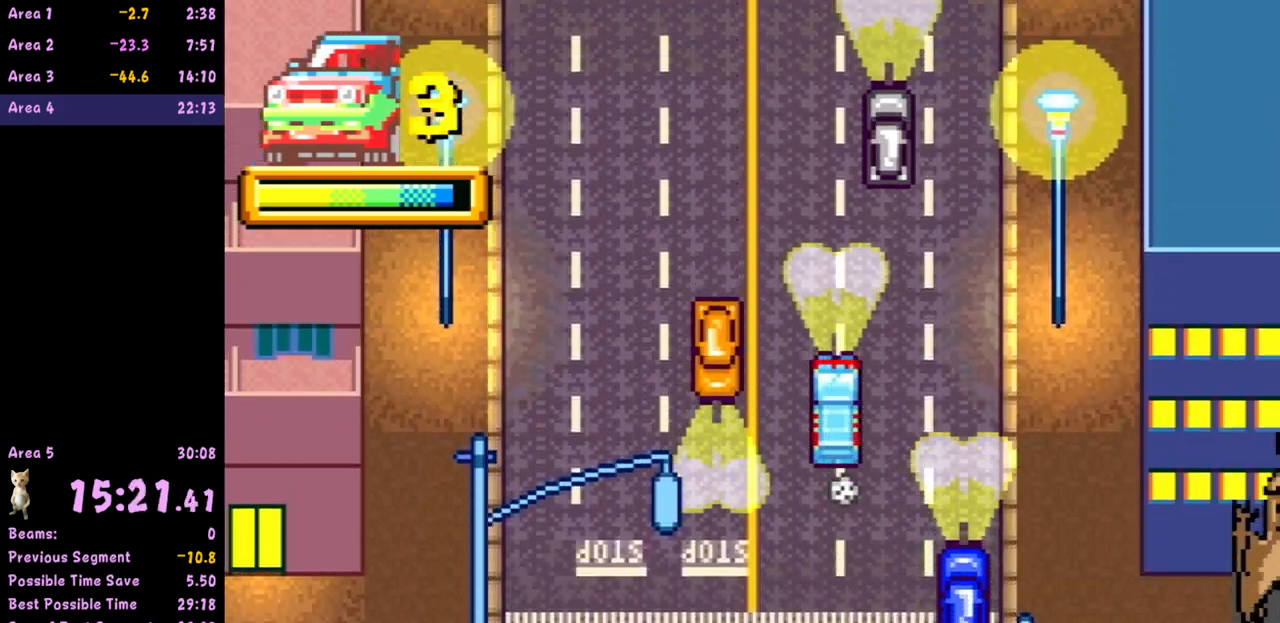
{"buttons": [], "left_stick": "center", "events": []}
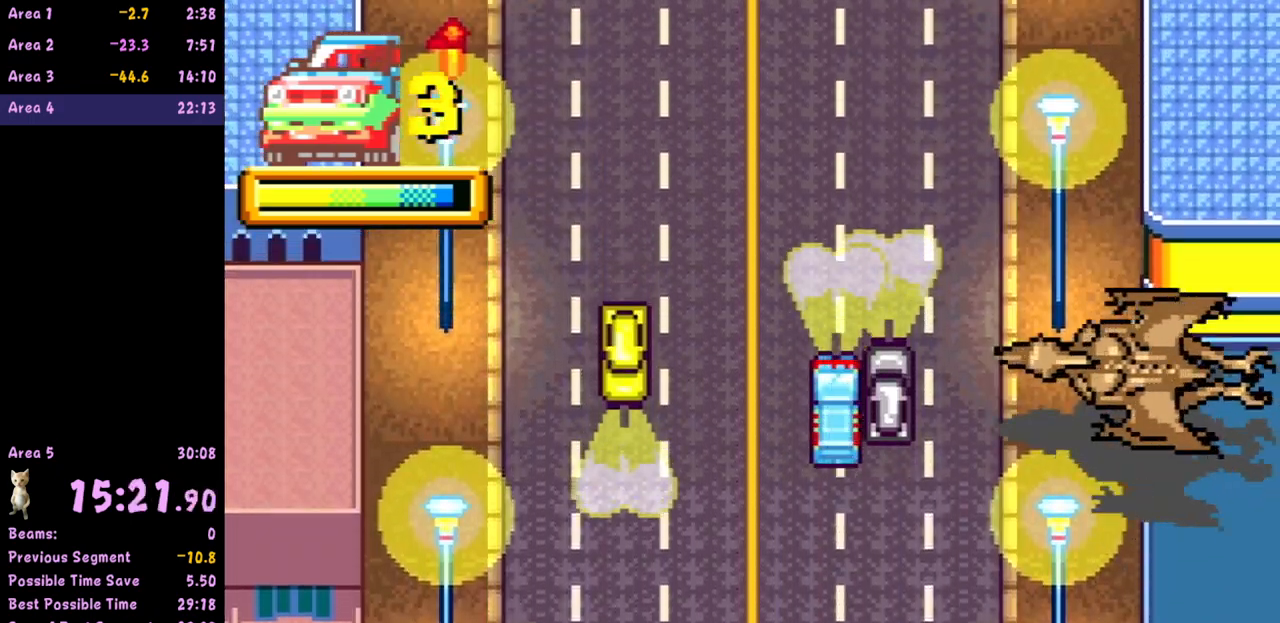
{"buttons": [], "left_stick": "down", "events": [[233, "left_stick", "down"]]}
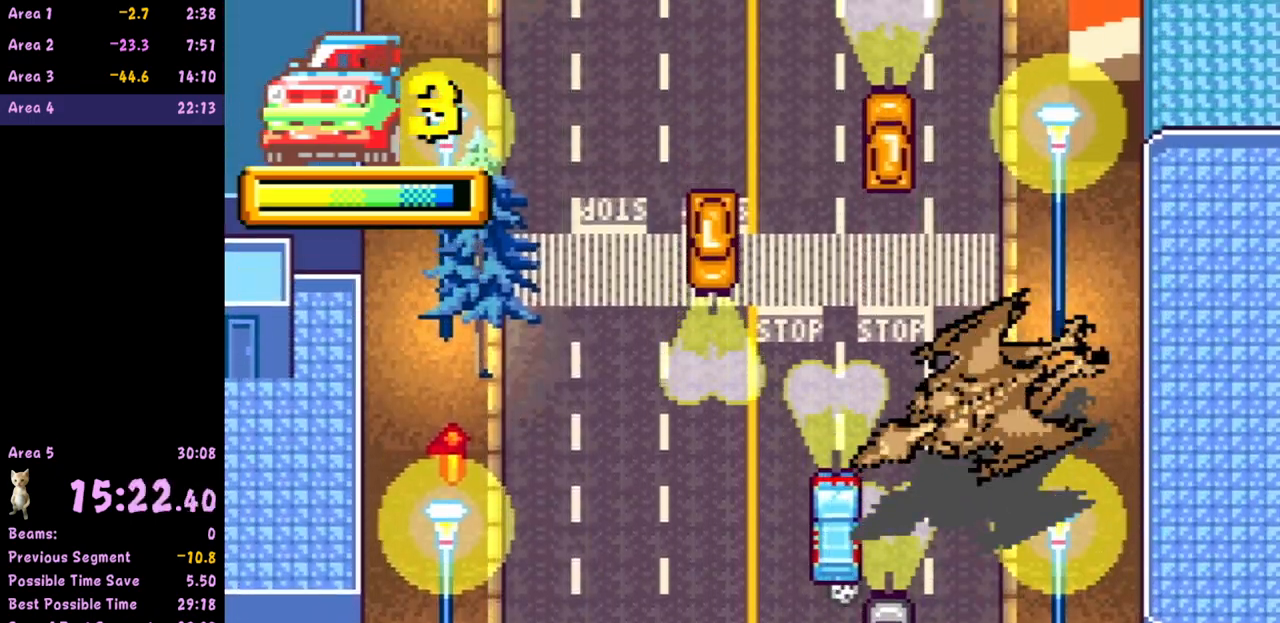
{"buttons": [], "left_stick": "center", "events": [[267, "left_stick", "center"]]}
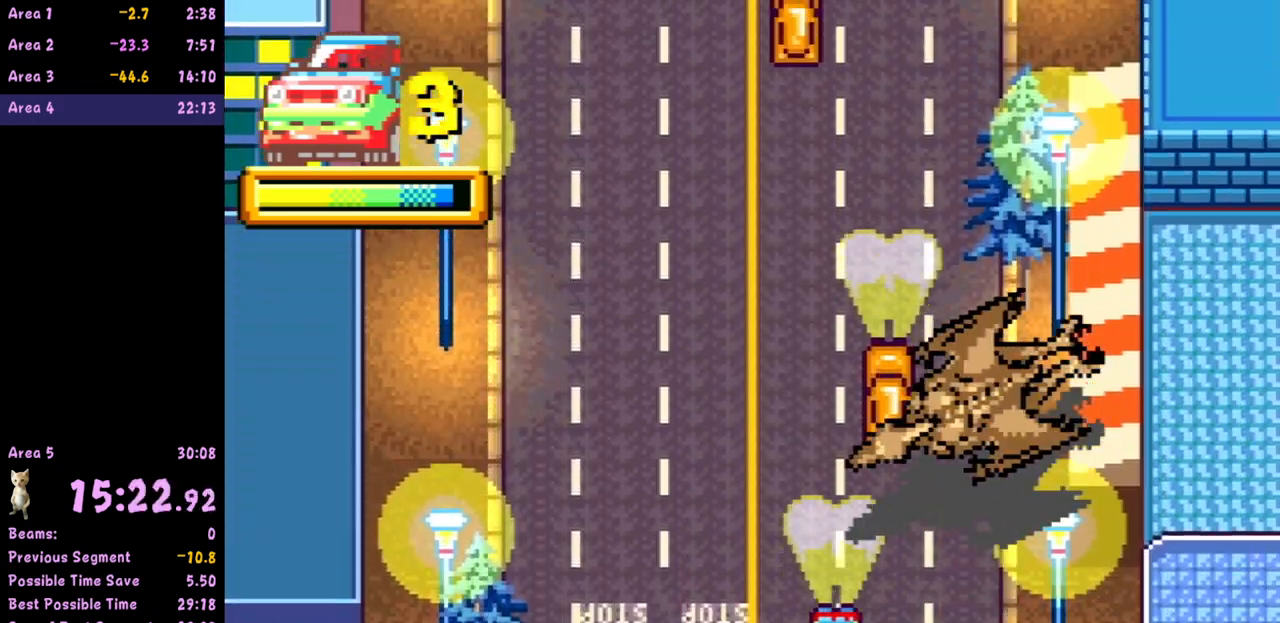
{"buttons": [], "left_stick": "center", "events": []}
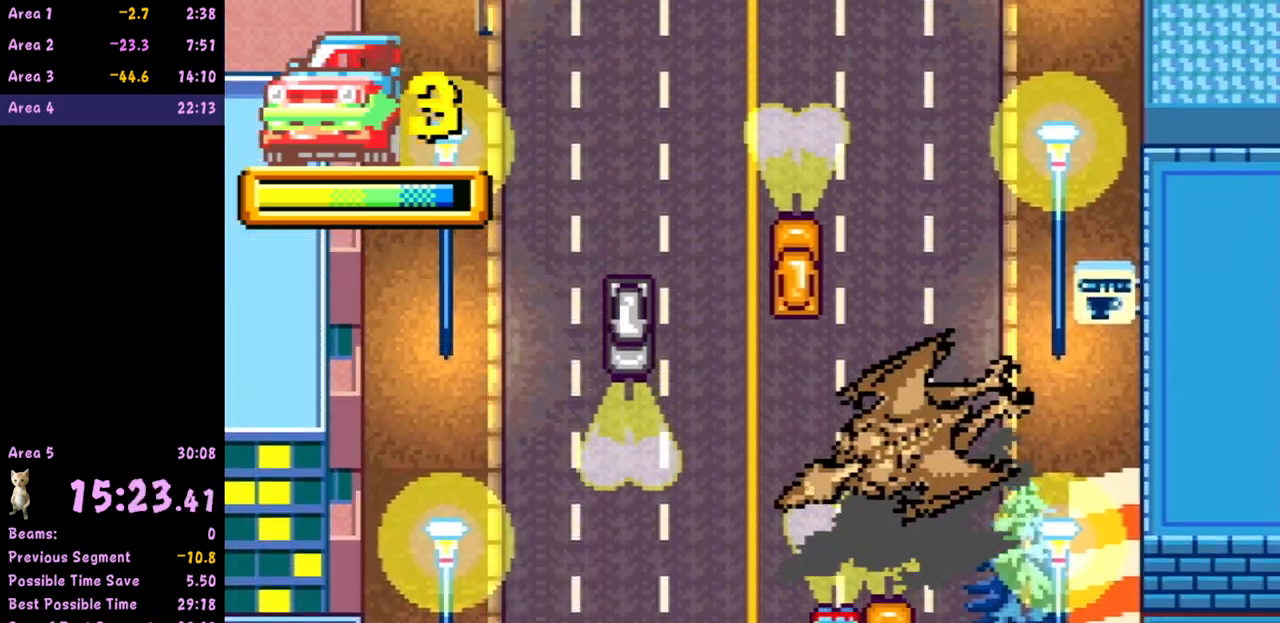
{"buttons": [], "left_stick": "up", "events": [[483, "left_stick", "up"]]}
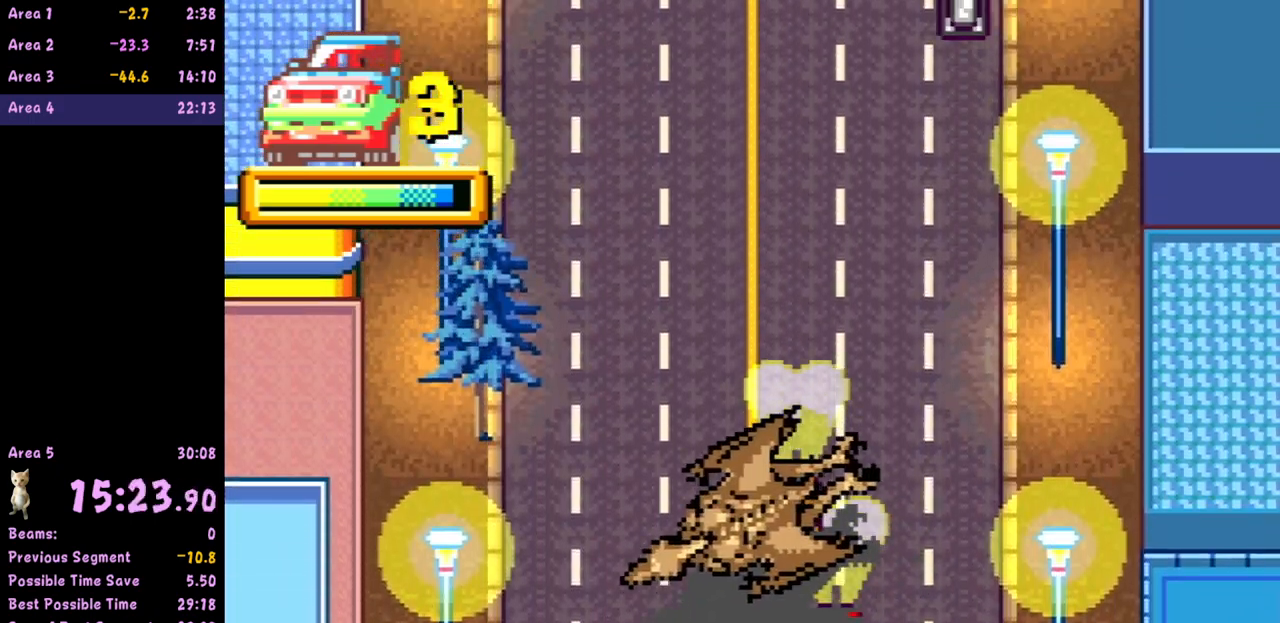
{"buttons": [], "left_stick": "center", "events": [[217, "left_stick", "center"], [383, "left_stick", "up"], [500, "left_stick", "center"]]}
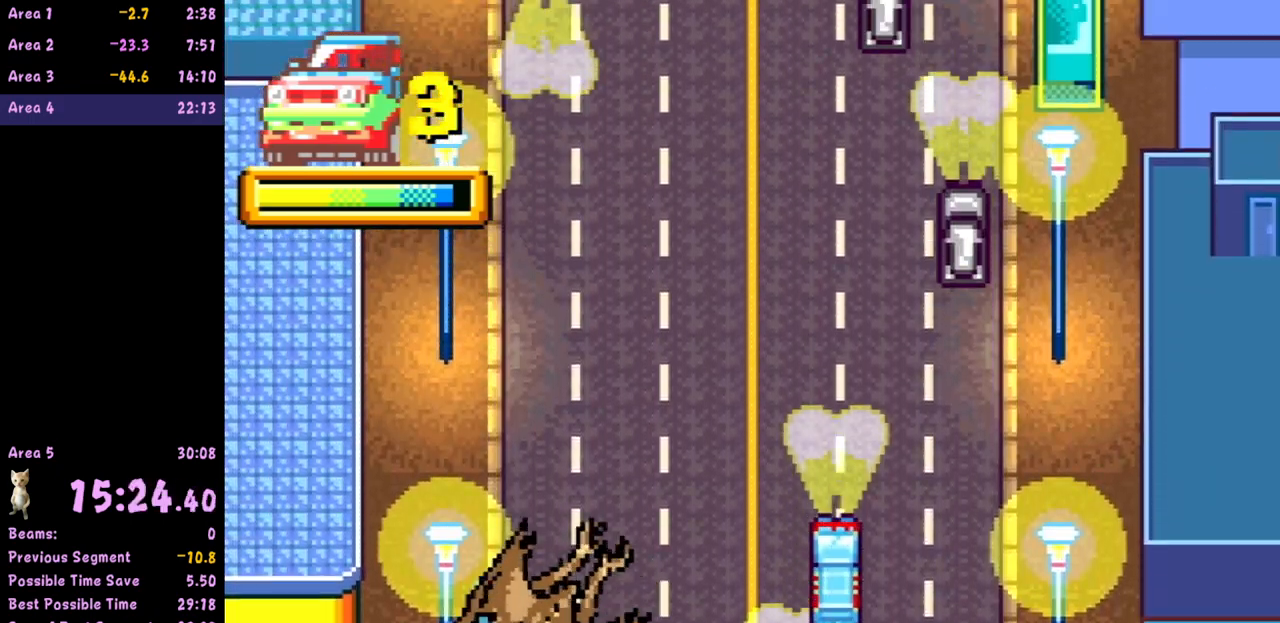
{"buttons": [], "left_stick": "center", "events": [[383, "left_stick", "up"], [450, "left_stick", "center"]]}
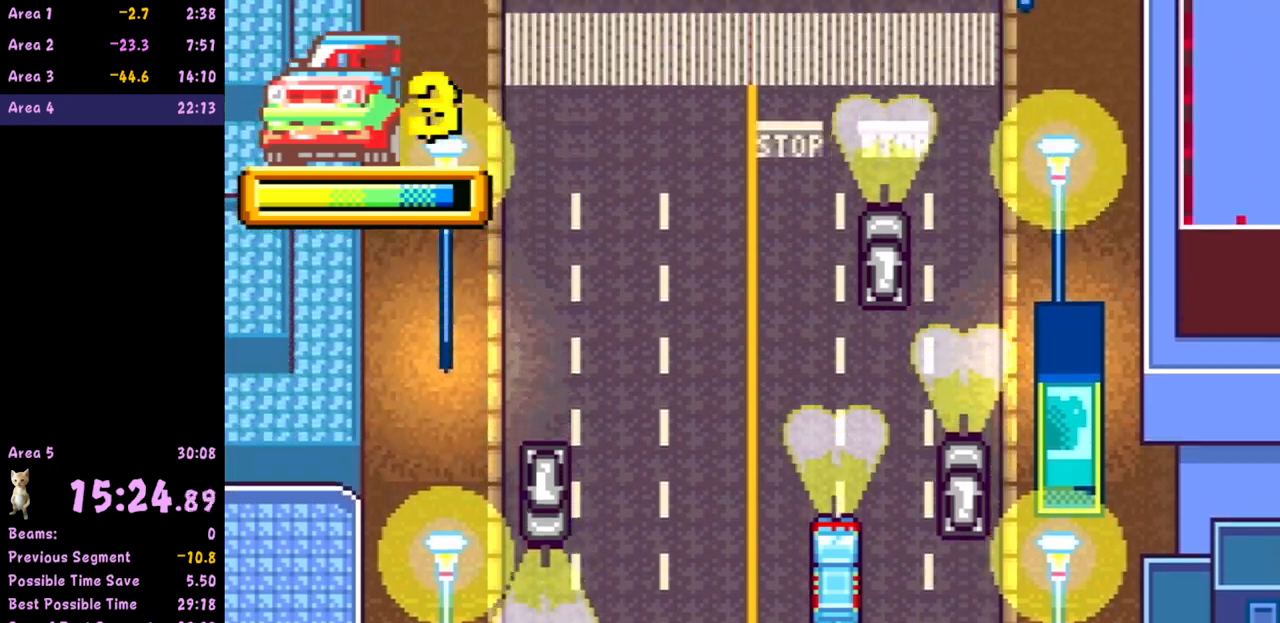
{"buttons": [], "left_stick": "center", "events": []}
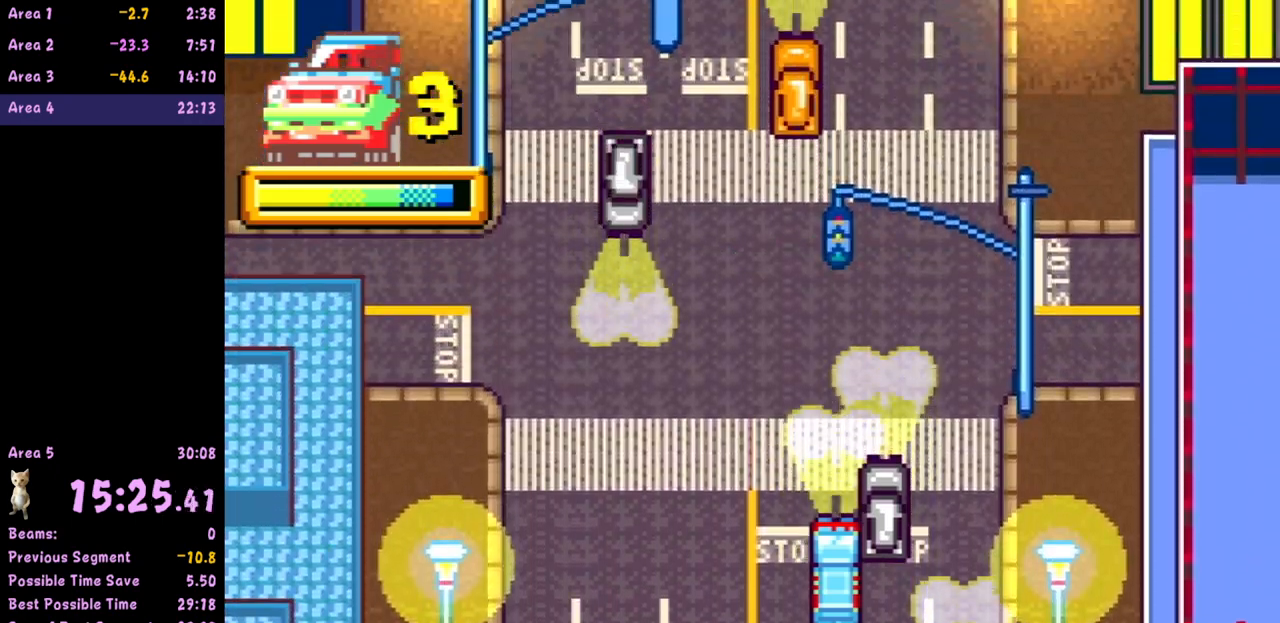
{"buttons": [], "left_stick": "up", "events": [[233, "left_stick", "up"]]}
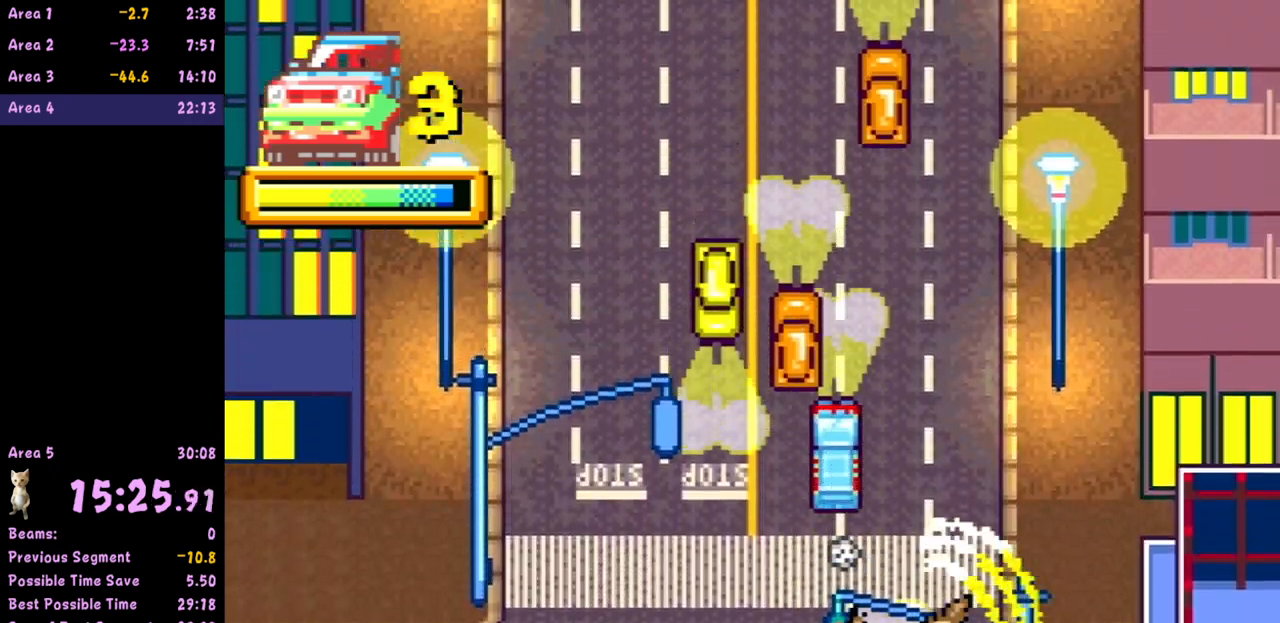
{"buttons": [], "left_stick": "center", "events": [[300, "left_stick", "center"]]}
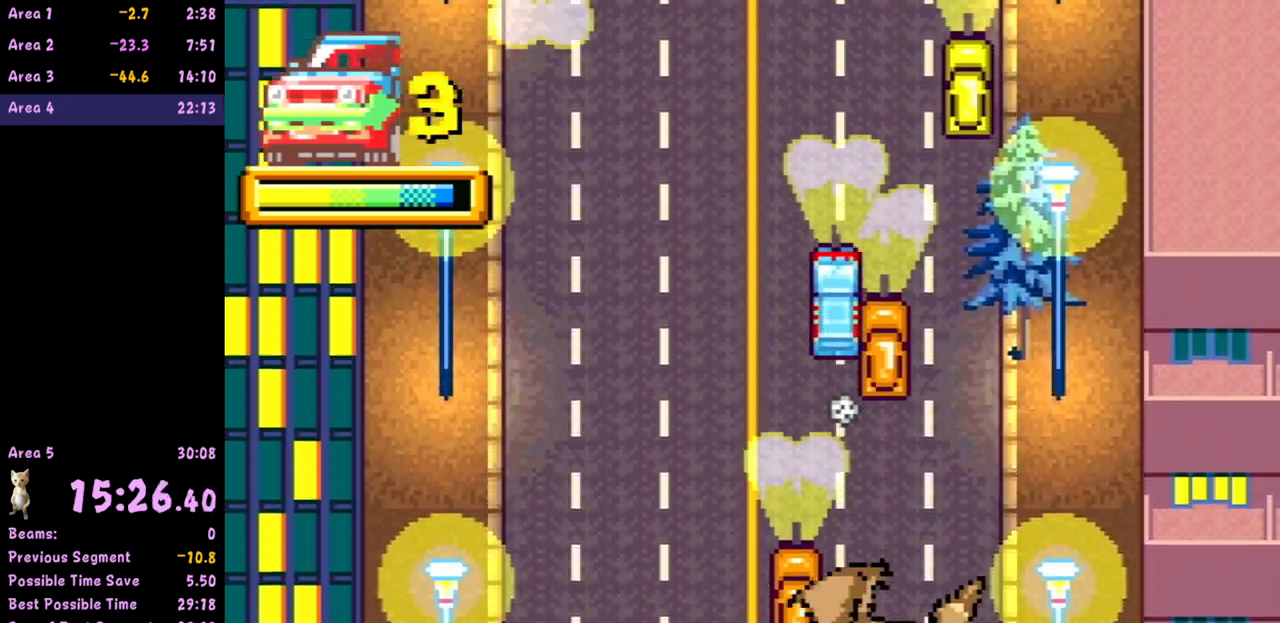
{"buttons": [], "left_stick": "center", "events": []}
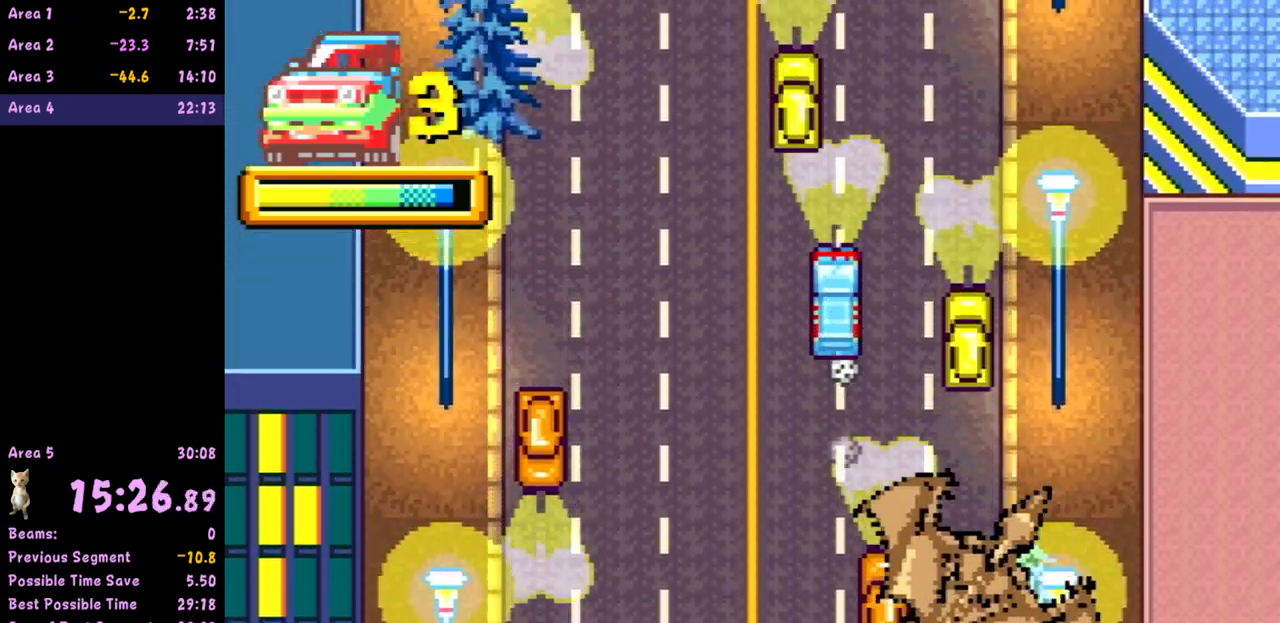
{"buttons": [], "left_stick": "center", "events": []}
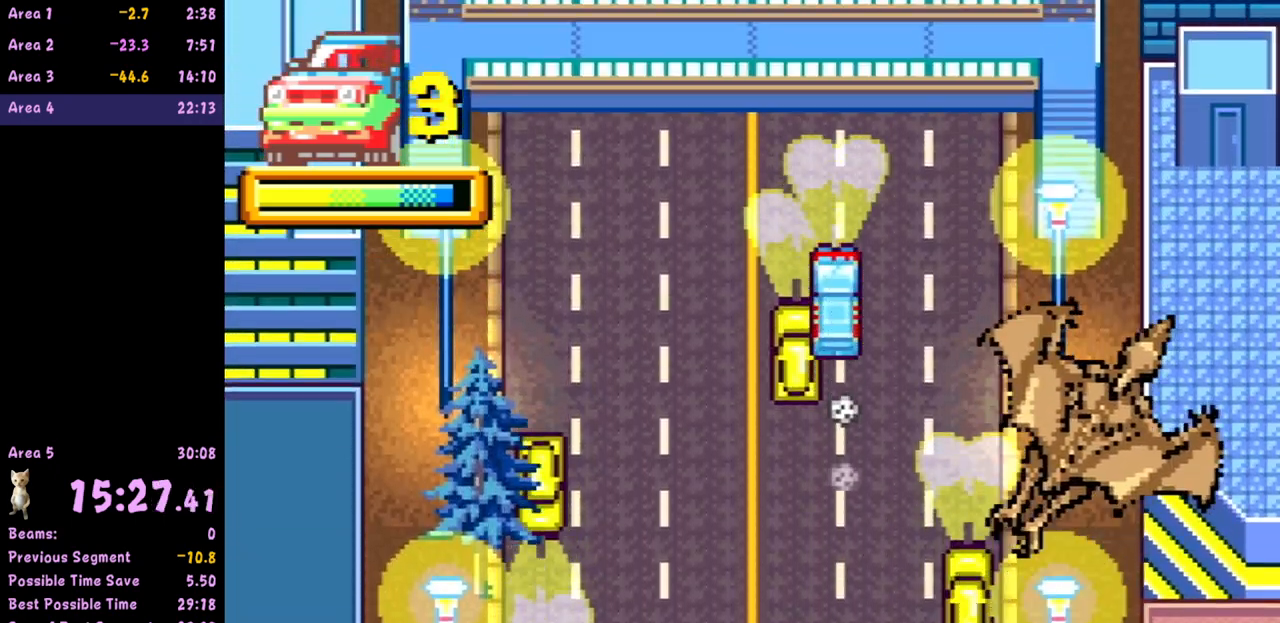
{"buttons": [], "left_stick": "center", "events": []}
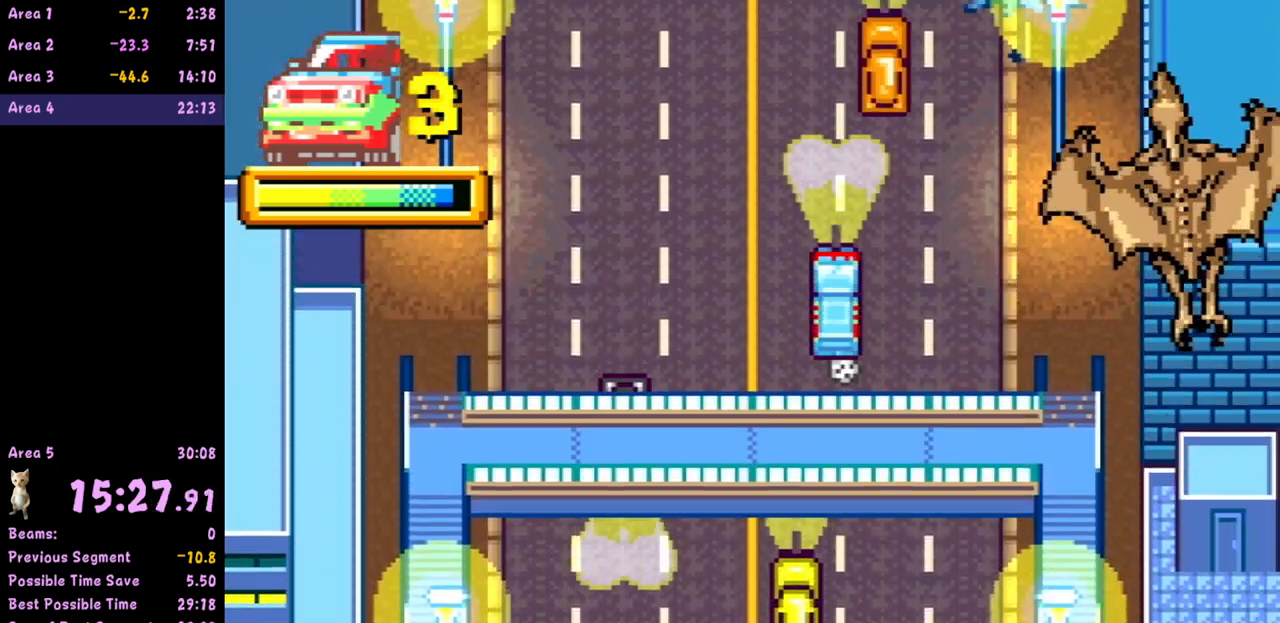
{"buttons": [], "left_stick": "center", "events": []}
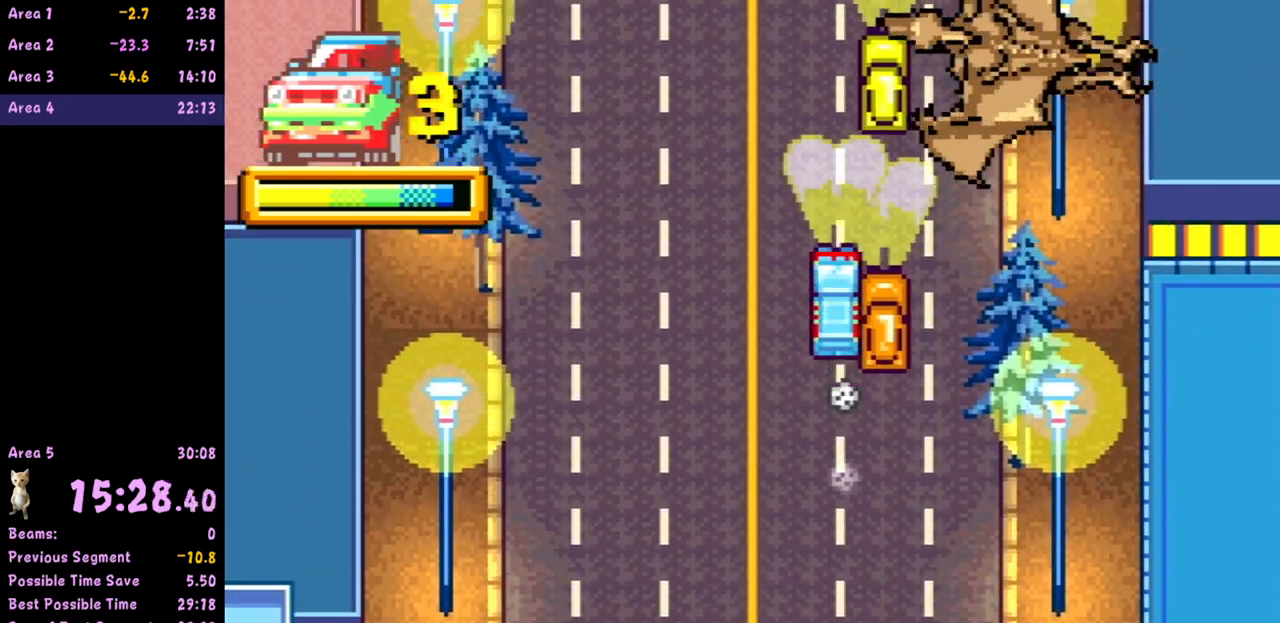
{"buttons": [], "left_stick": "down", "events": [[483, "left_stick", "down"]]}
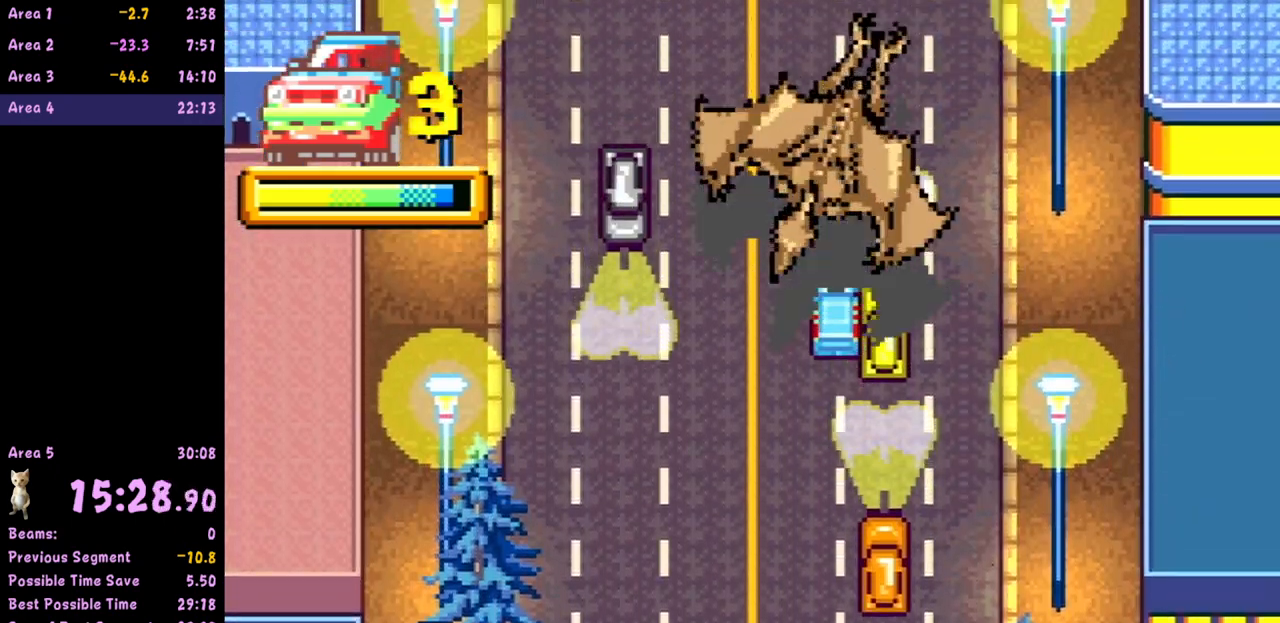
{"buttons": [], "left_stick": "down", "events": []}
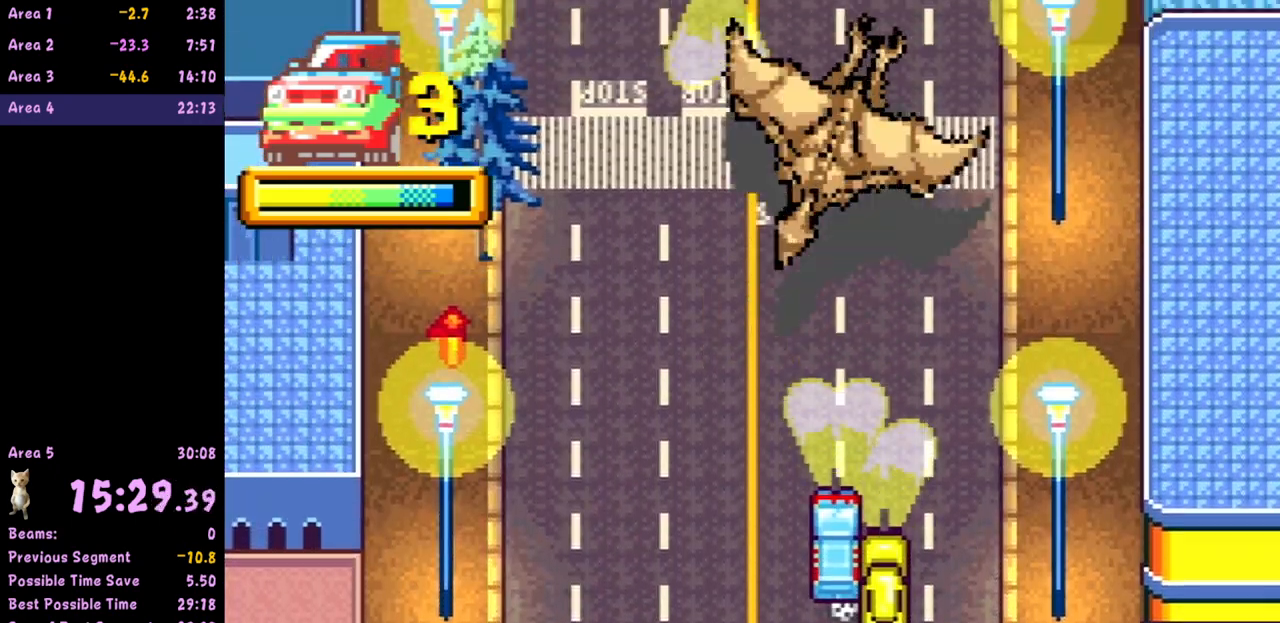
{"buttons": [], "left_stick": "center", "events": [[67, "left_stick", "center"]]}
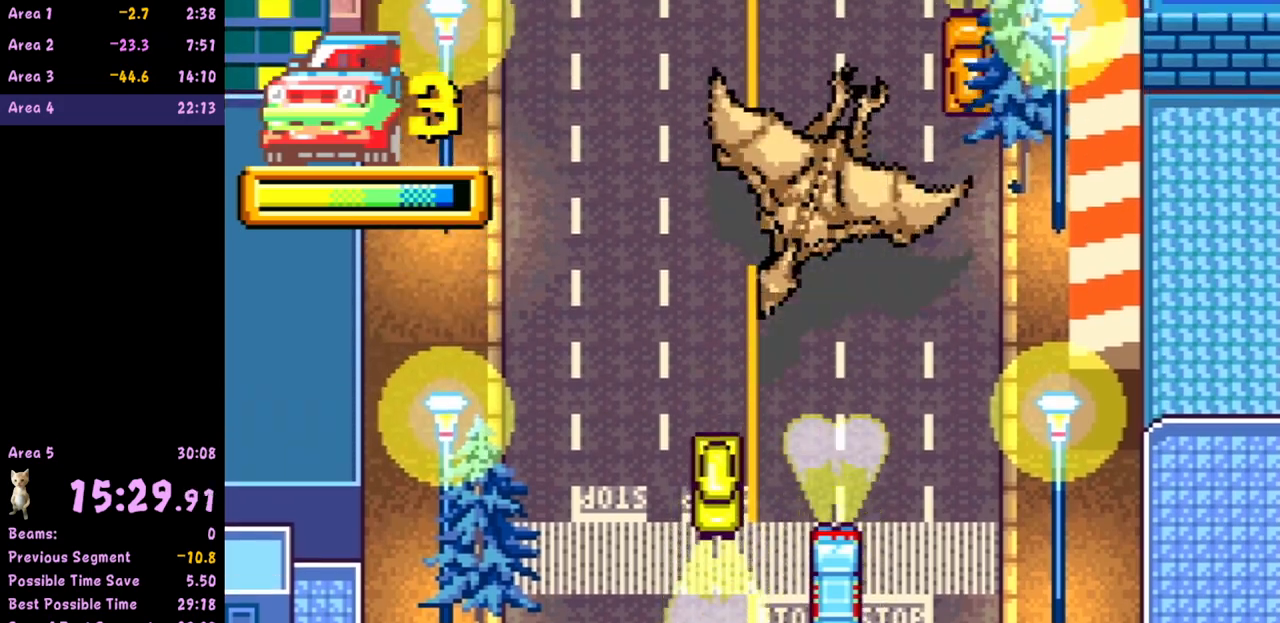
{"buttons": [], "left_stick": "center", "events": []}
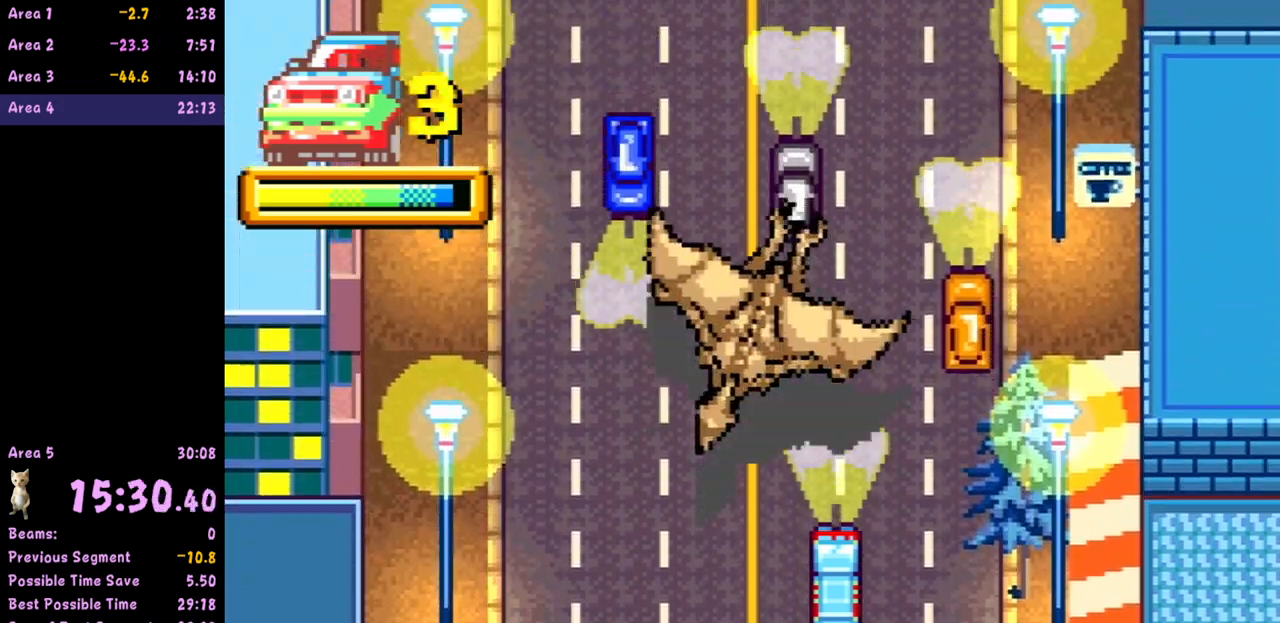
{"buttons": [], "left_stick": "up", "events": [[200, "left_stick", "up"]]}
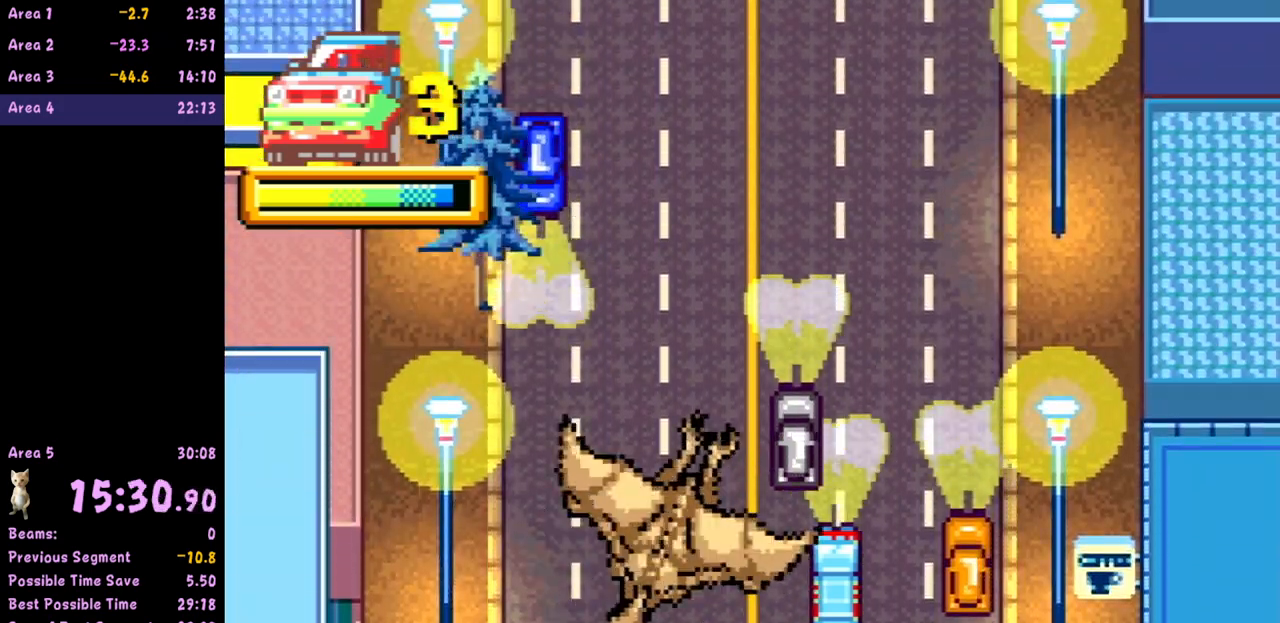
{"buttons": [], "left_stick": "up", "events": [[17, "left_stick", "center"], [117, "left_stick", "up"]]}
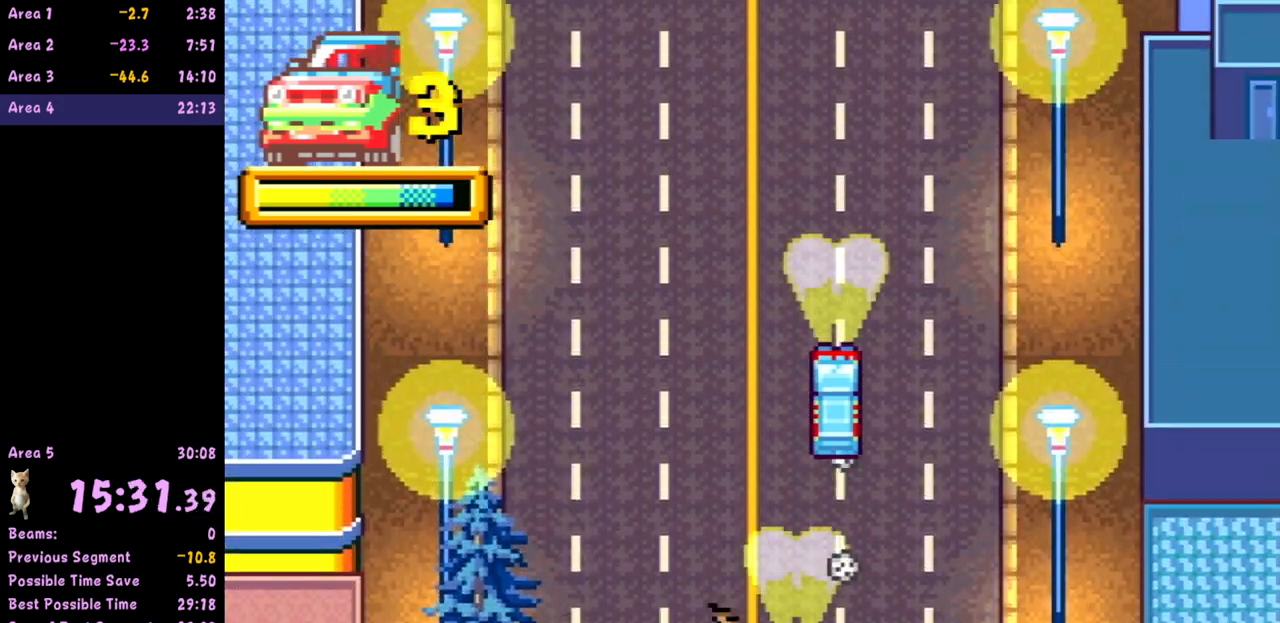
{"buttons": [], "left_stick": "center", "events": [[67, "left_stick", "center"]]}
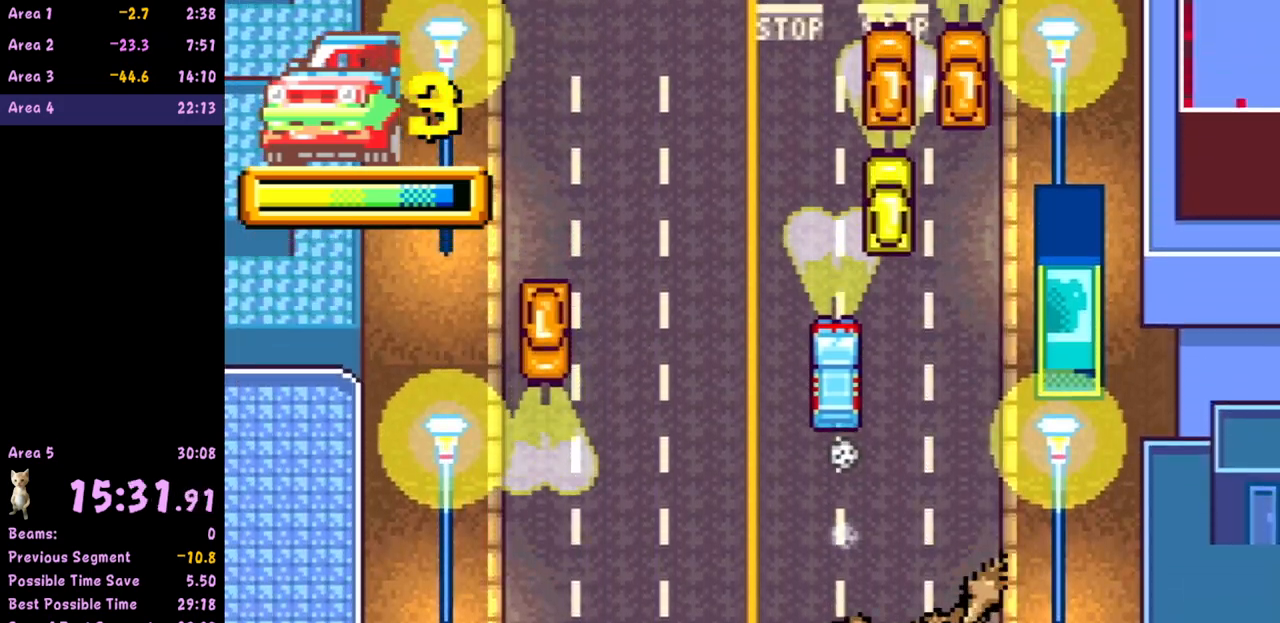
{"buttons": [], "left_stick": "center", "events": []}
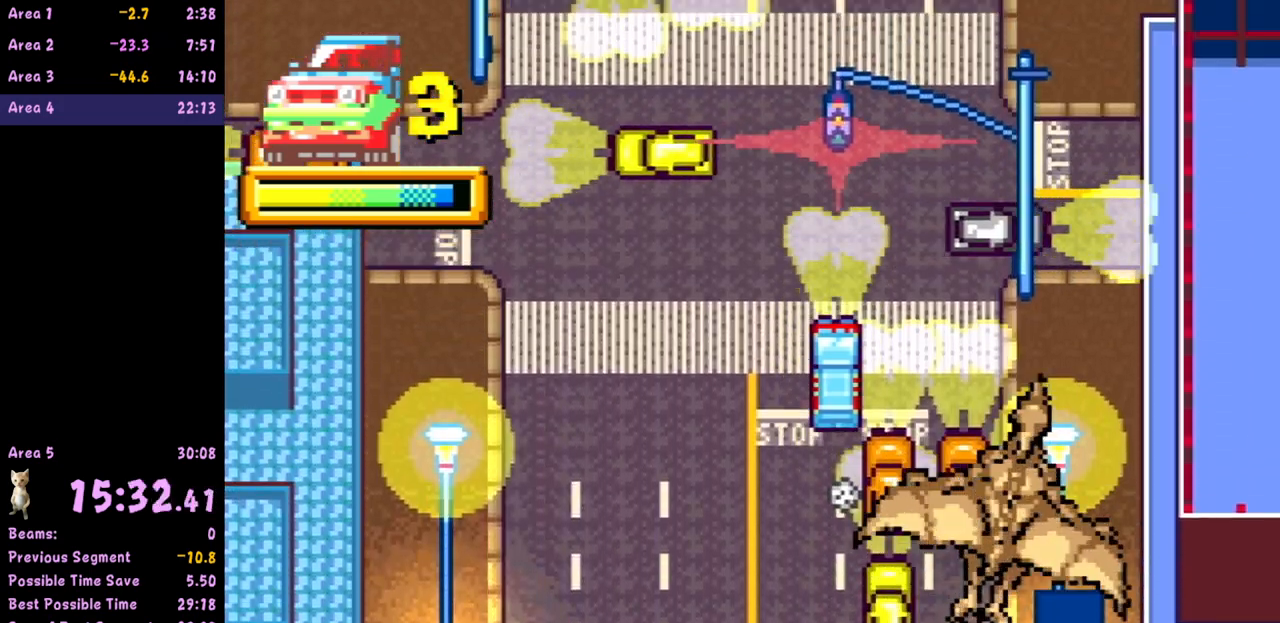
{"buttons": [], "left_stick": "center", "events": []}
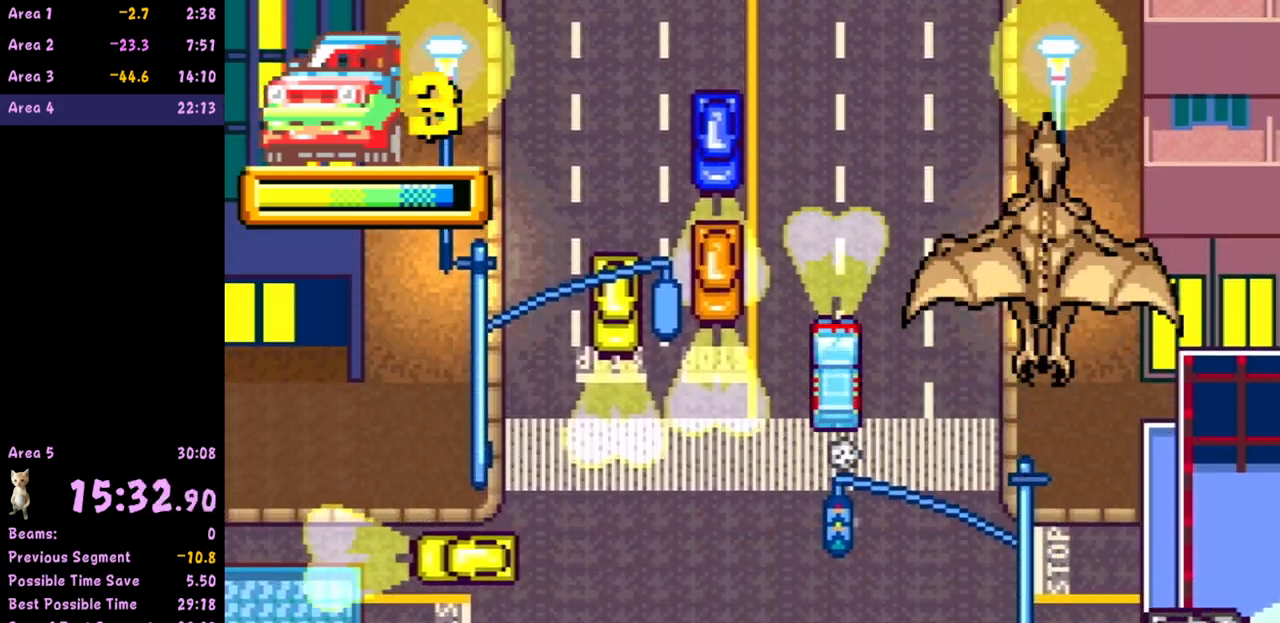
{"buttons": [], "left_stick": "center", "events": []}
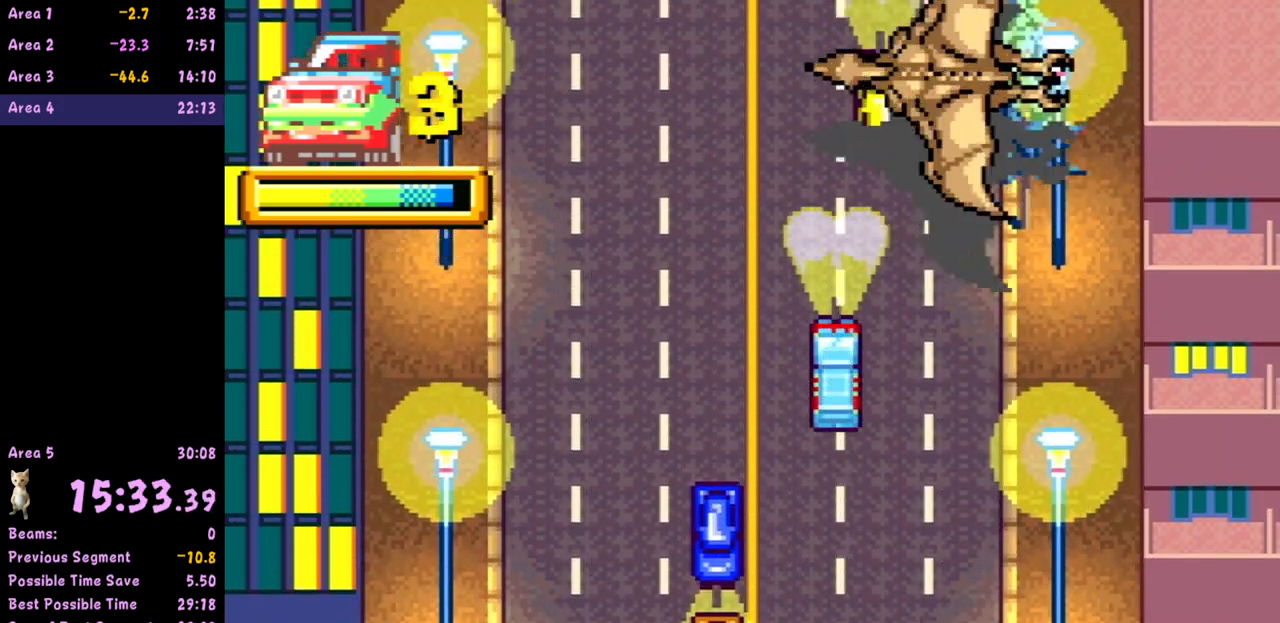
{"buttons": [], "left_stick": "down", "events": [[450, "left_stick", "down"]]}
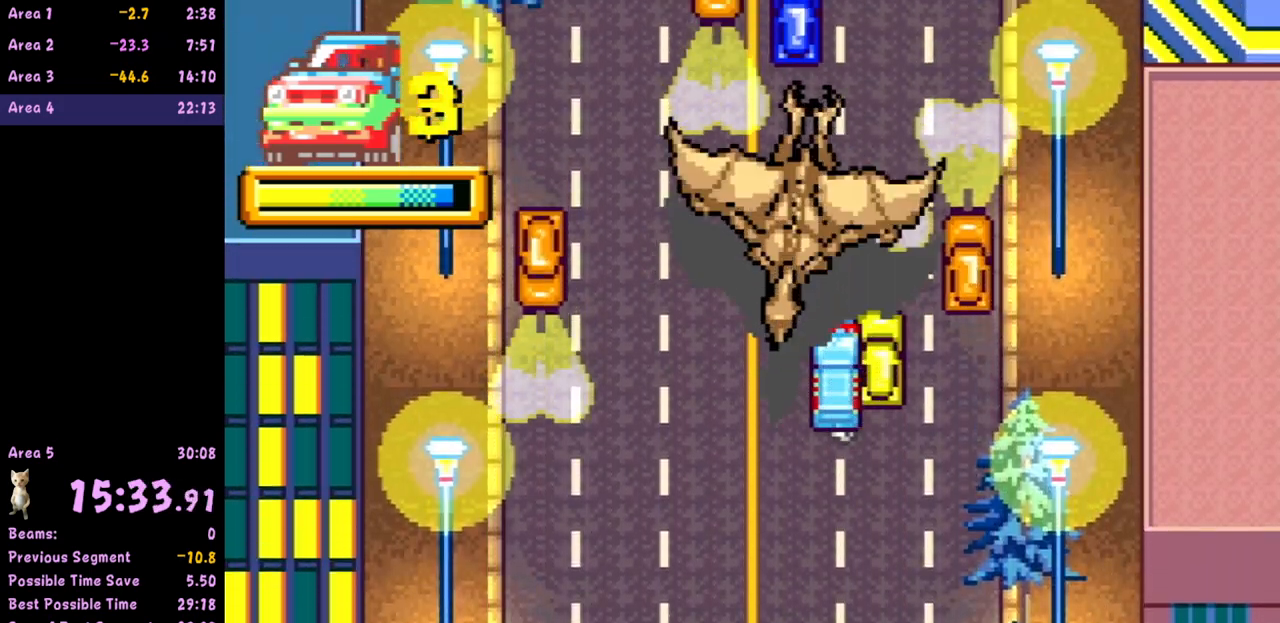
{"buttons": [], "left_stick": "center", "events": [[433, "left_stick", "center"]]}